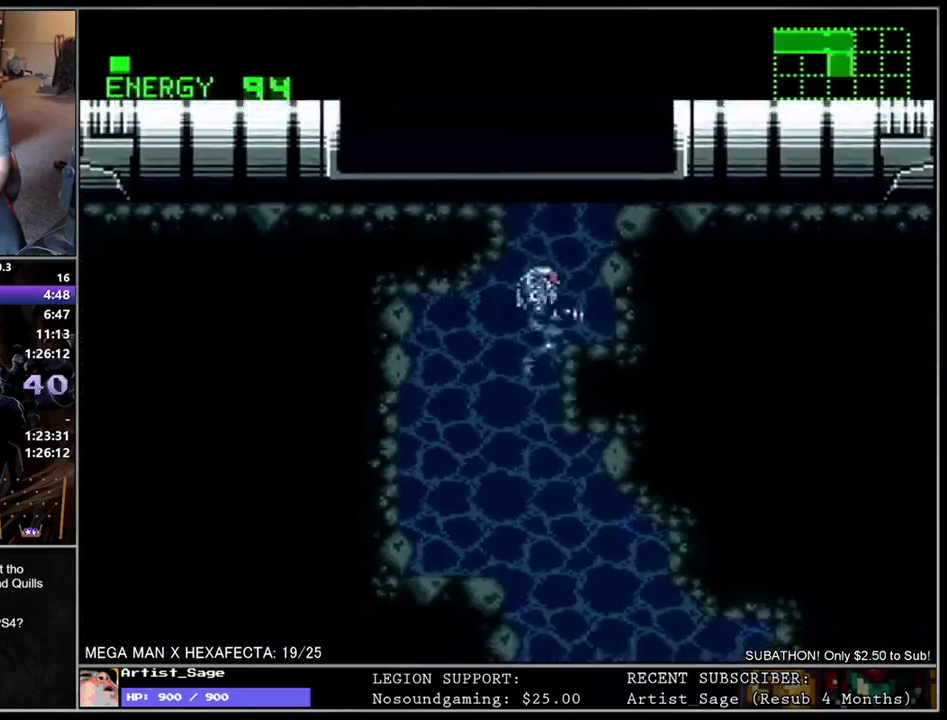
Gameplay with a controller (Nintendo layout); each line is a JSON object with the inputs held at the frame after it. "events" lists button and stick changes between this image and that frame as [ms after this image, input, new state], when the widget could be followed in between. Not read: L3 R3.
{"buttons": ["L1", "DPAD_RIGHT"], "events": [[67, "DPAD_RIGHT", "down"], [83, "L1", "down"]]}
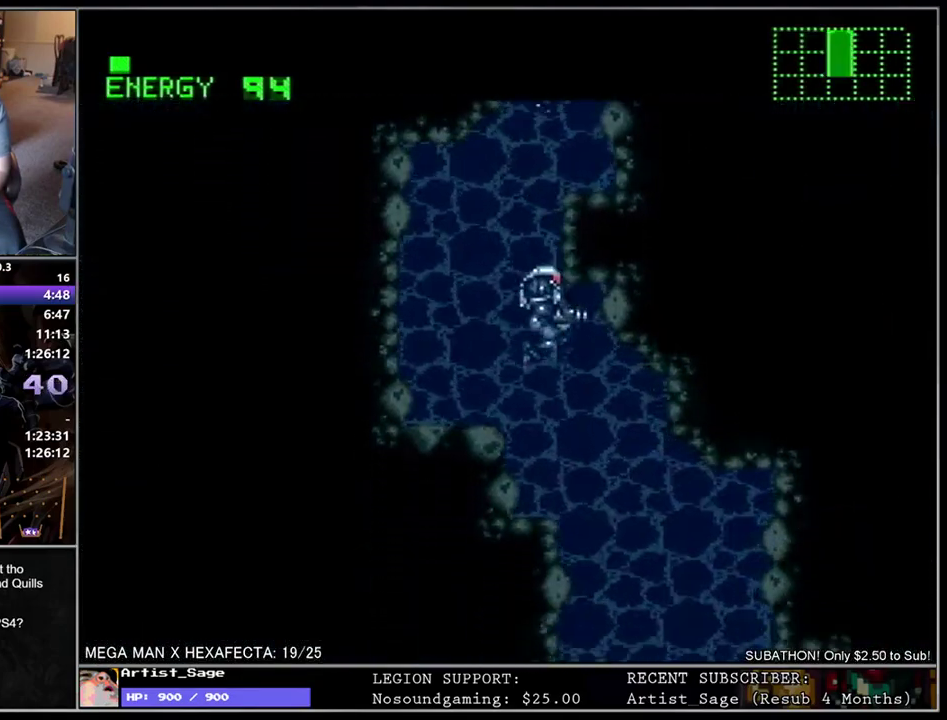
{"buttons": ["L1", "DPAD_LEFT"], "events": [[467, "DPAD_RIGHT", "up"], [500, "DPAD_LEFT", "down"]]}
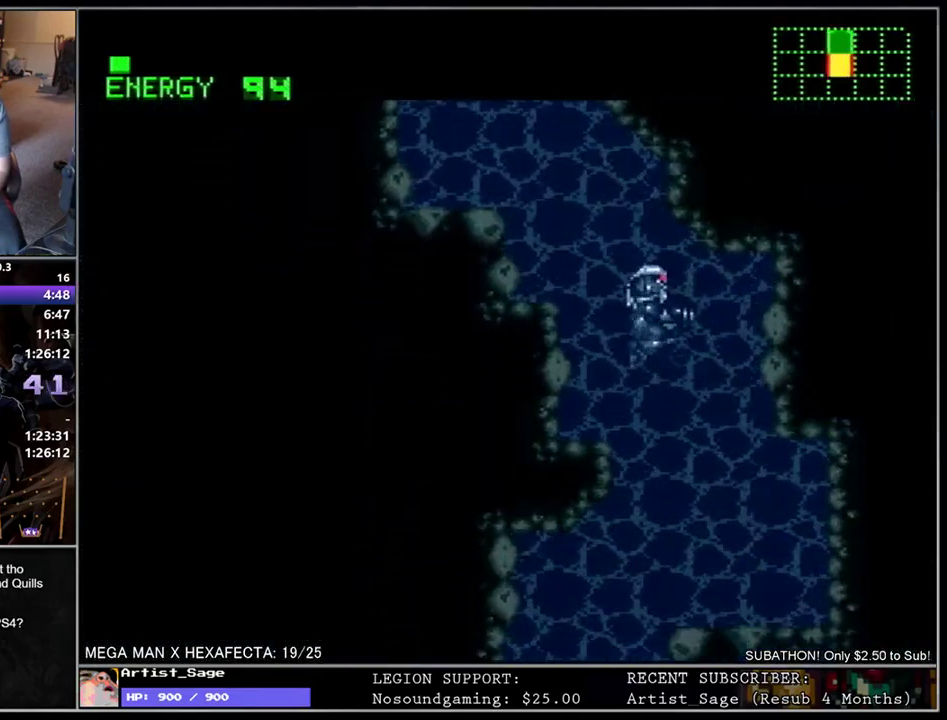
{"buttons": ["L1", "DPAD_LEFT"], "events": []}
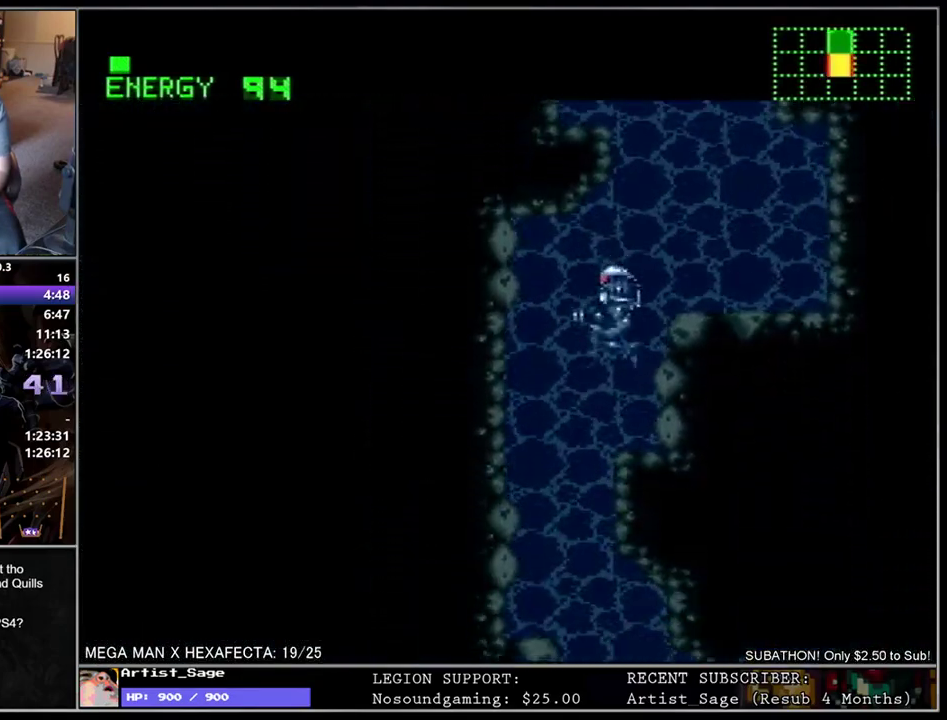
{"buttons": ["L1", "DPAD_RIGHT"], "events": [[233, "DPAD_LEFT", "up"], [267, "DPAD_RIGHT", "down"]]}
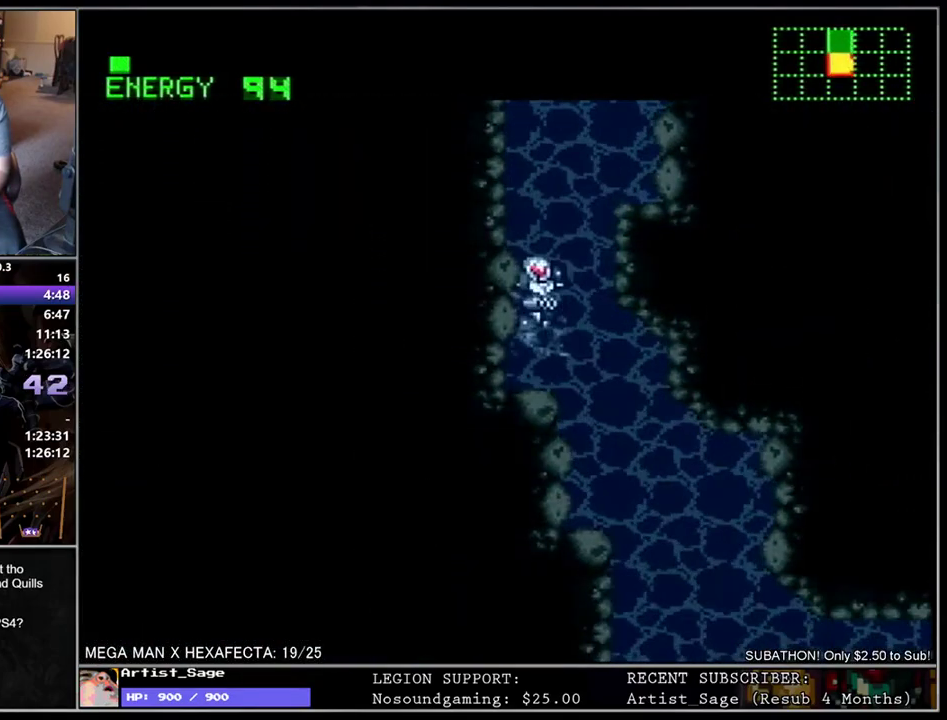
{"buttons": ["L1", "DPAD_RIGHT"], "events": []}
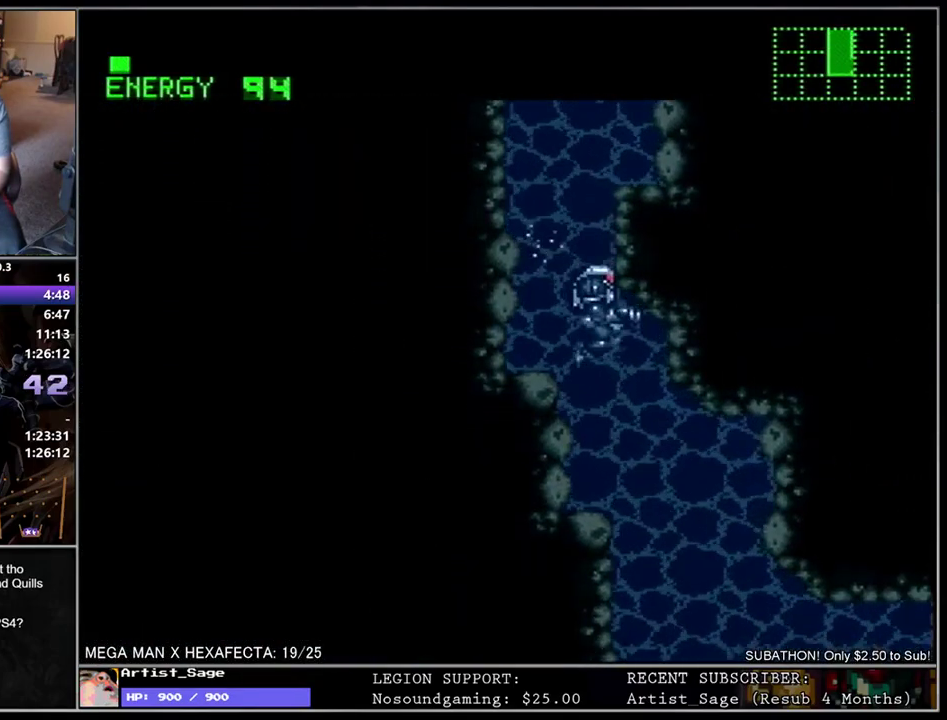
{"buttons": ["L1", "DPAD_RIGHT"], "events": []}
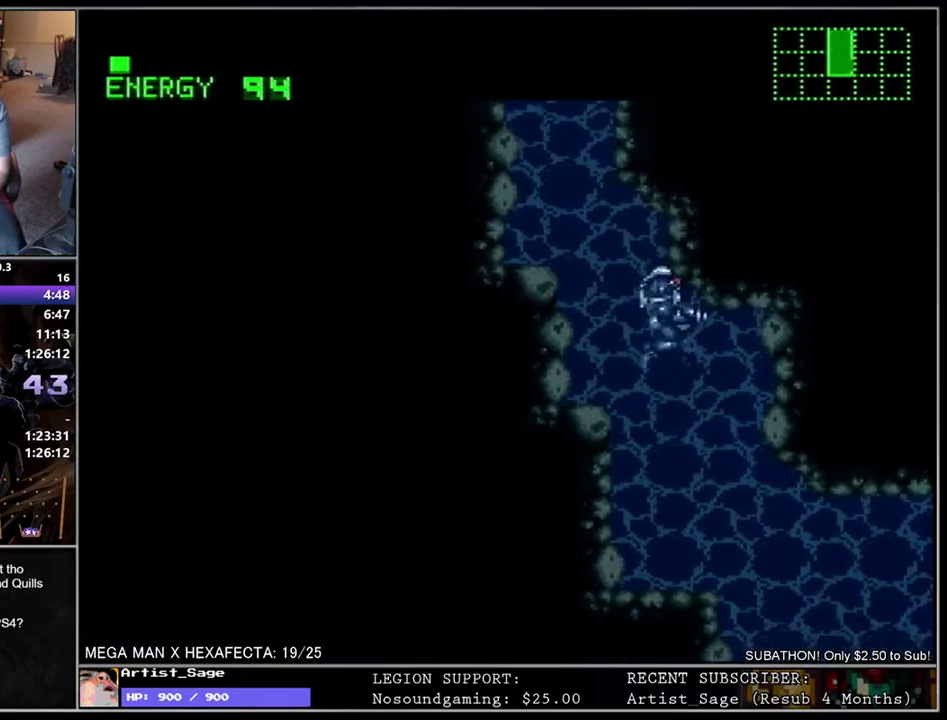
{"buttons": ["L1", "DPAD_RIGHT"], "events": []}
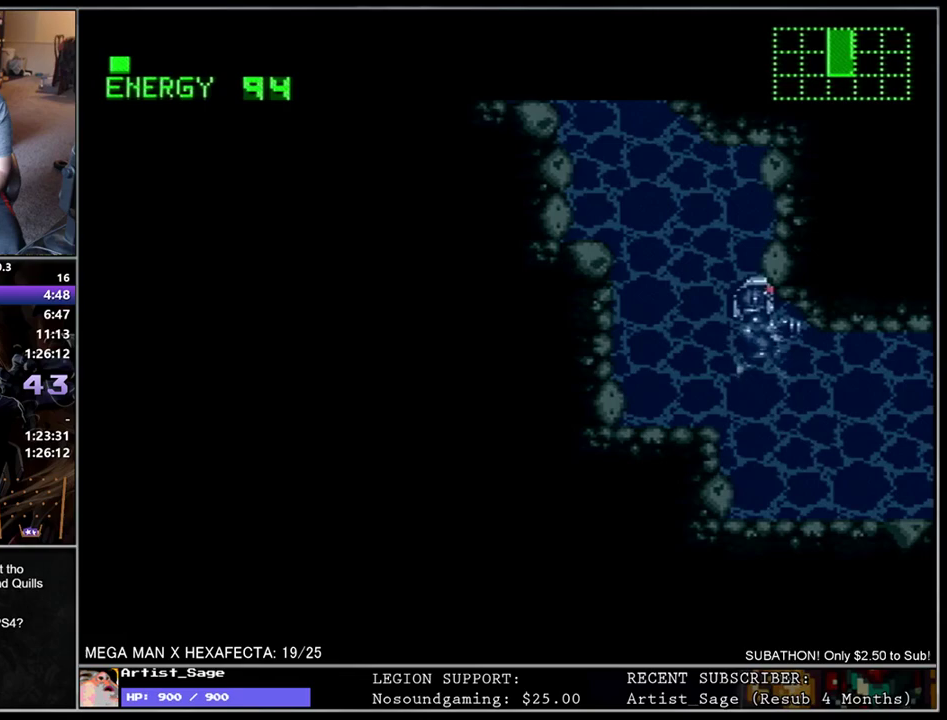
{"buttons": ["L1", "DPAD_DOWN", "DPAD_RIGHT"], "events": [[217, "DPAD_DOWN", "down"]]}
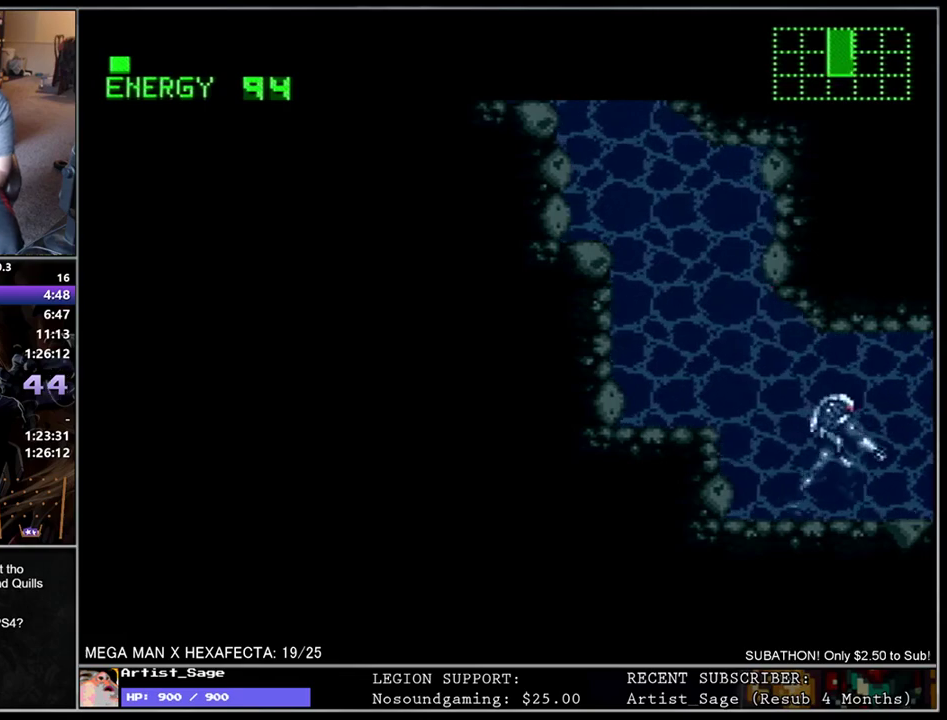
{"buttons": ["L1", "DPAD_DOWN", "DPAD_RIGHT"], "events": []}
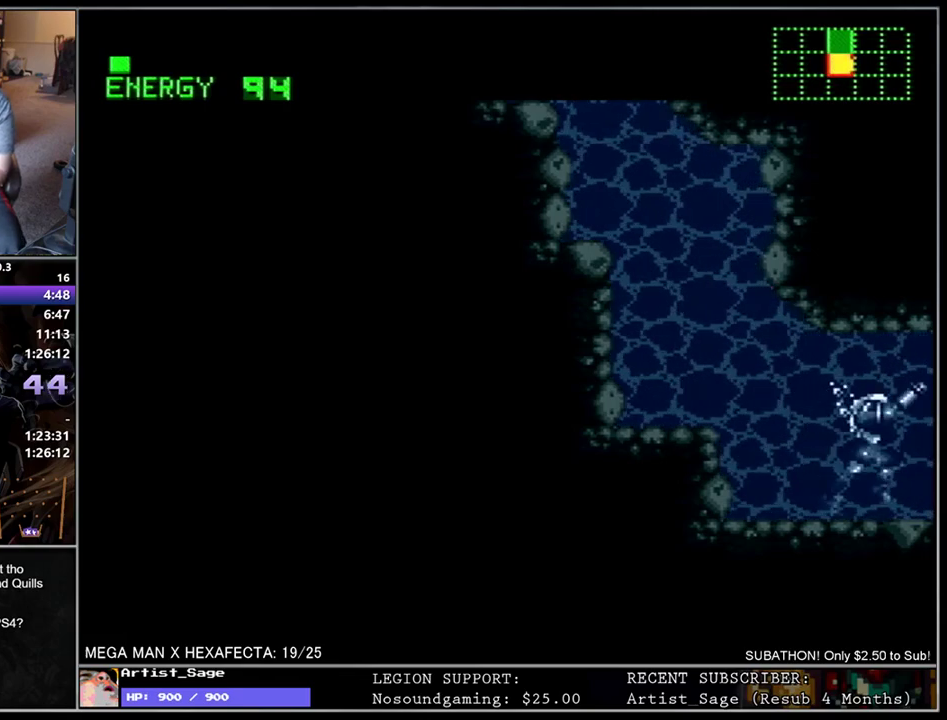
{"buttons": ["DPAD_DOWN", "DPAD_RIGHT"], "events": [[483, "L1", "up"]]}
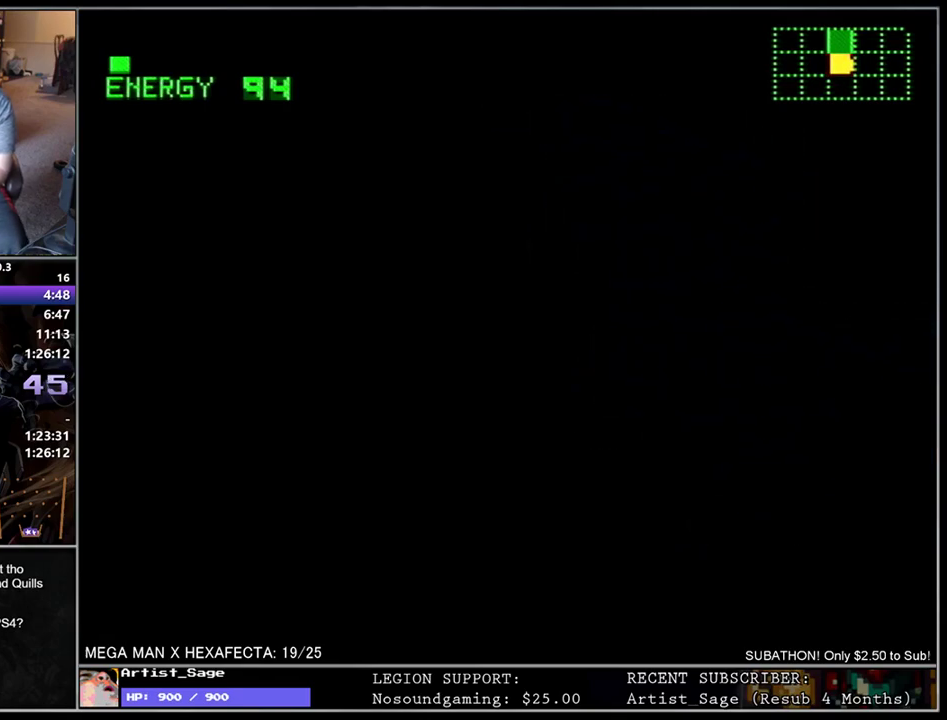
{"buttons": ["L1", "DPAD_RIGHT"], "events": [[133, "L1", "down"], [500, "DPAD_DOWN", "up"]]}
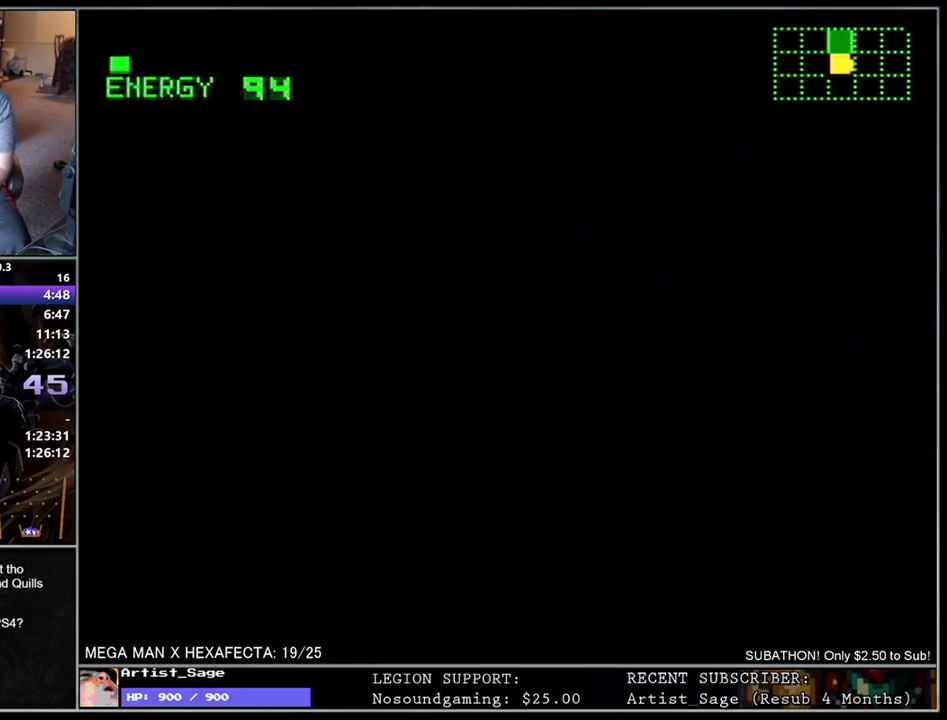
{"buttons": ["L1", "DPAD_DOWN", "DPAD_RIGHT"], "events": [[67, "L1", "up"], [100, "DPAD_RIGHT", "up"], [150, "L1", "down"], [333, "L1", "up"], [367, "DPAD_RIGHT", "down"], [400, "DPAD_DOWN", "down"], [467, "L1", "down"]]}
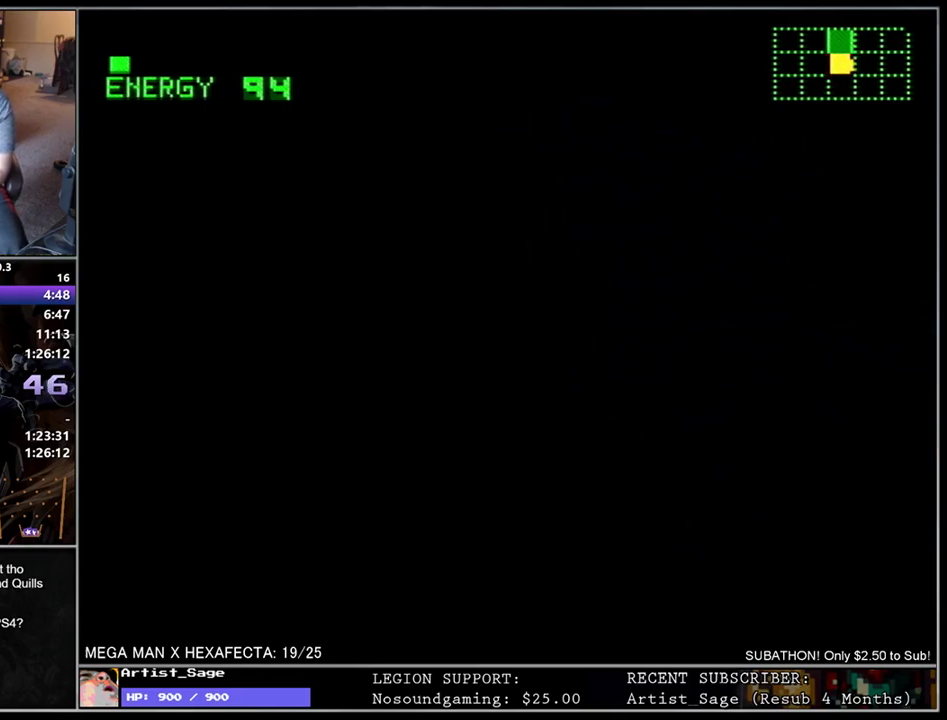
{"buttons": ["L1", "DPAD_DOWN", "DPAD_RIGHT"], "events": []}
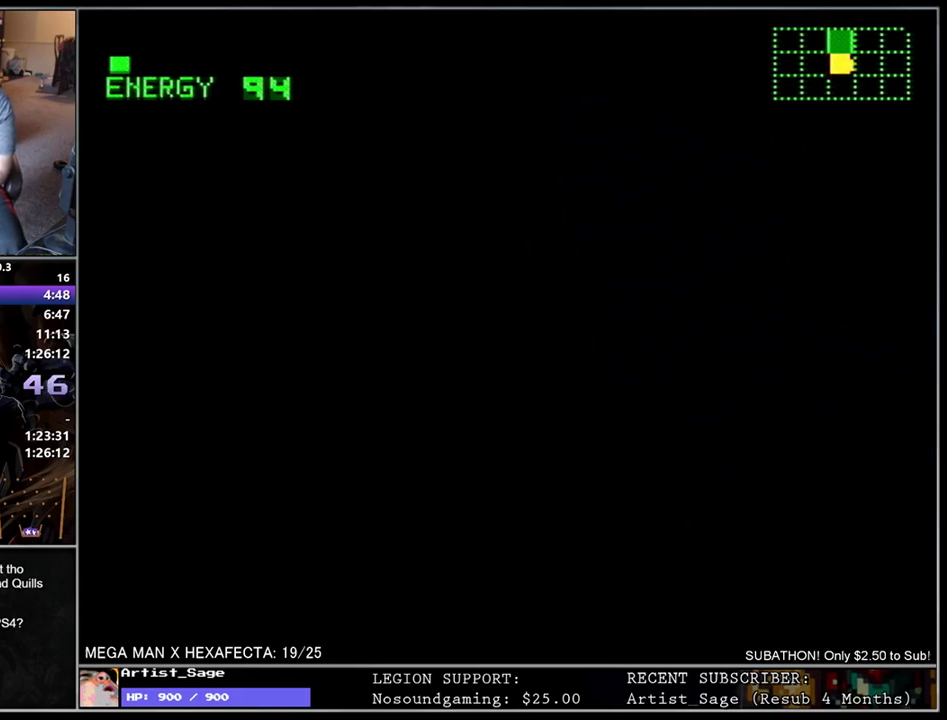
{"buttons": ["L1", "R1", "DPAD_DOWN", "DPAD_RIGHT"]}
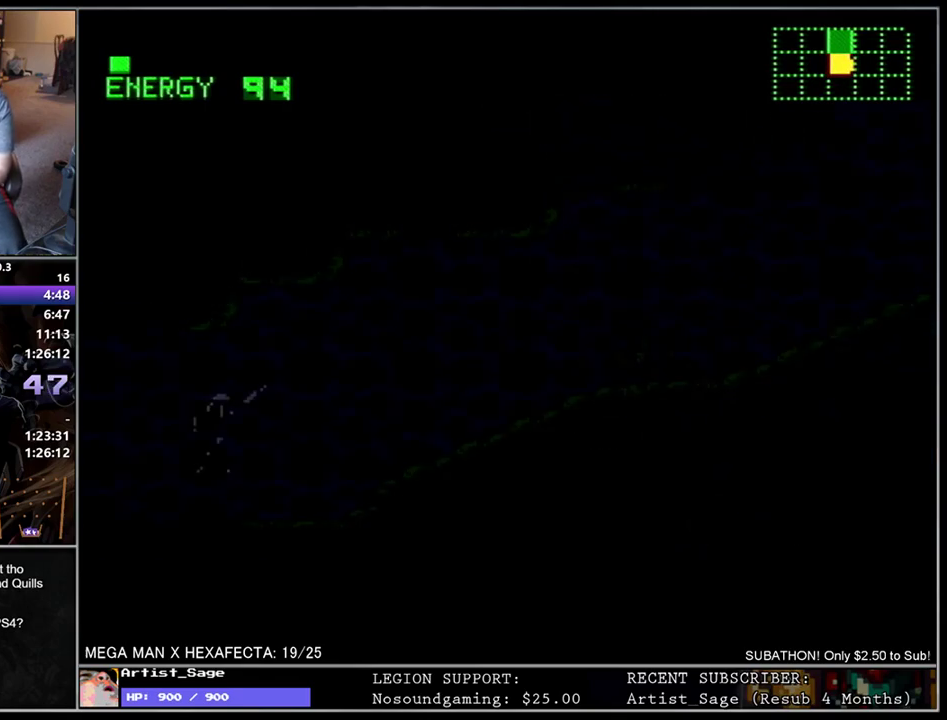
{"buttons": ["L1", "DPAD_DOWN", "DPAD_RIGHT"]}
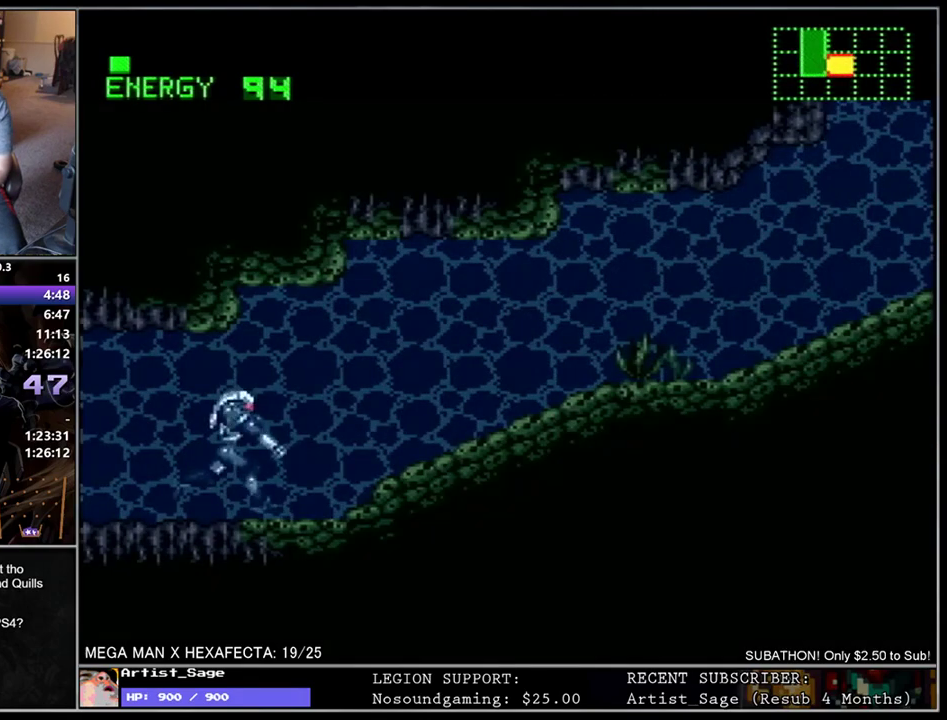
{"buttons": ["L1", "DPAD_DOWN", "DPAD_RIGHT"], "events": []}
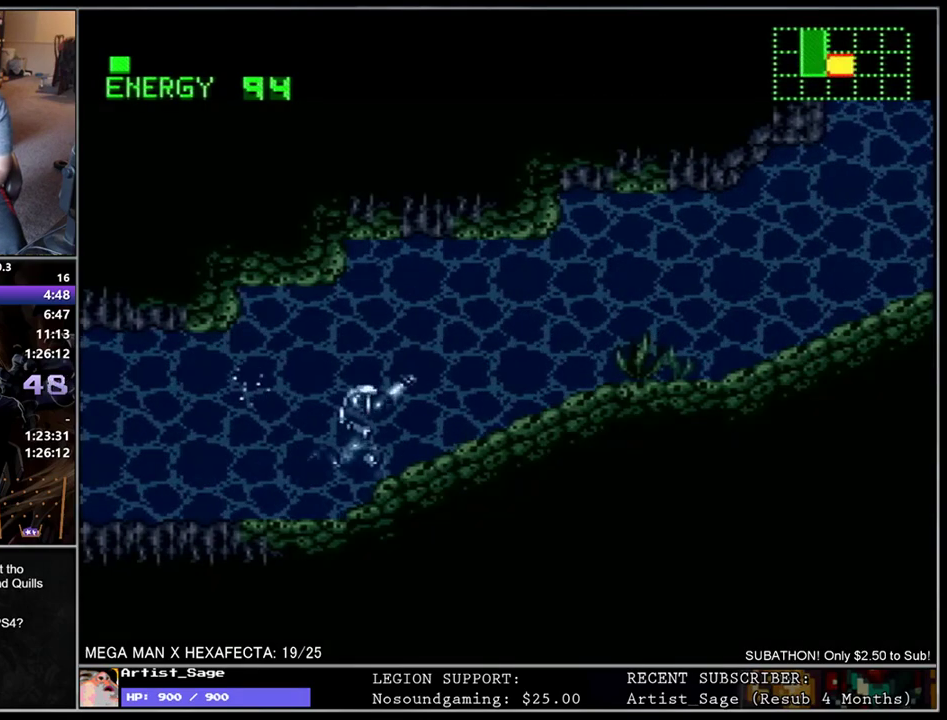
{"buttons": ["L1", "DPAD_DOWN", "DPAD_RIGHT"], "events": []}
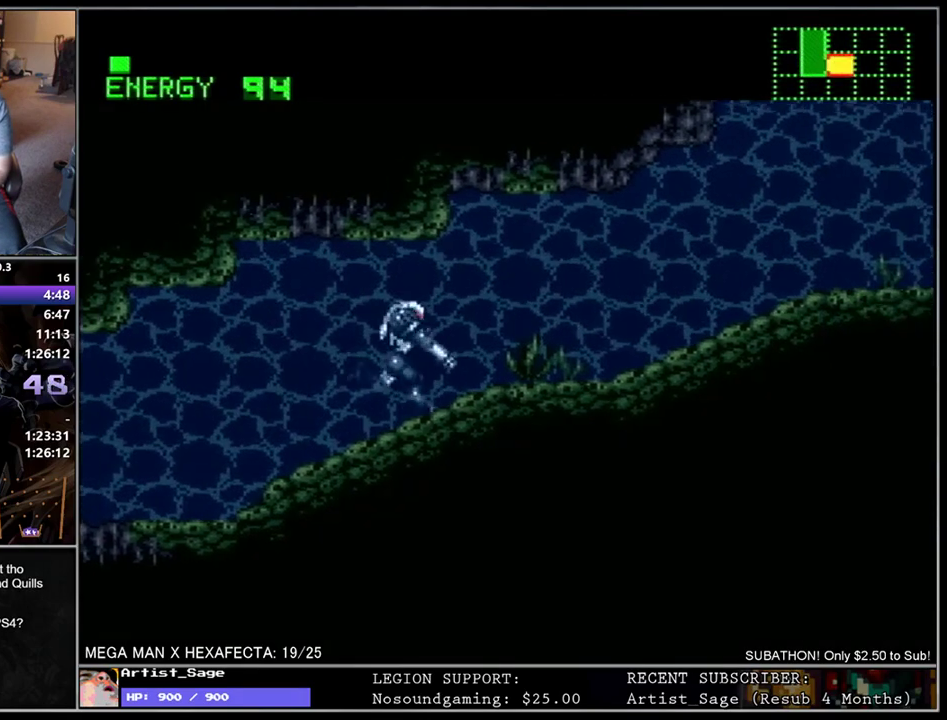
{"buttons": ["L1", "DPAD_DOWN", "DPAD_RIGHT"], "events": []}
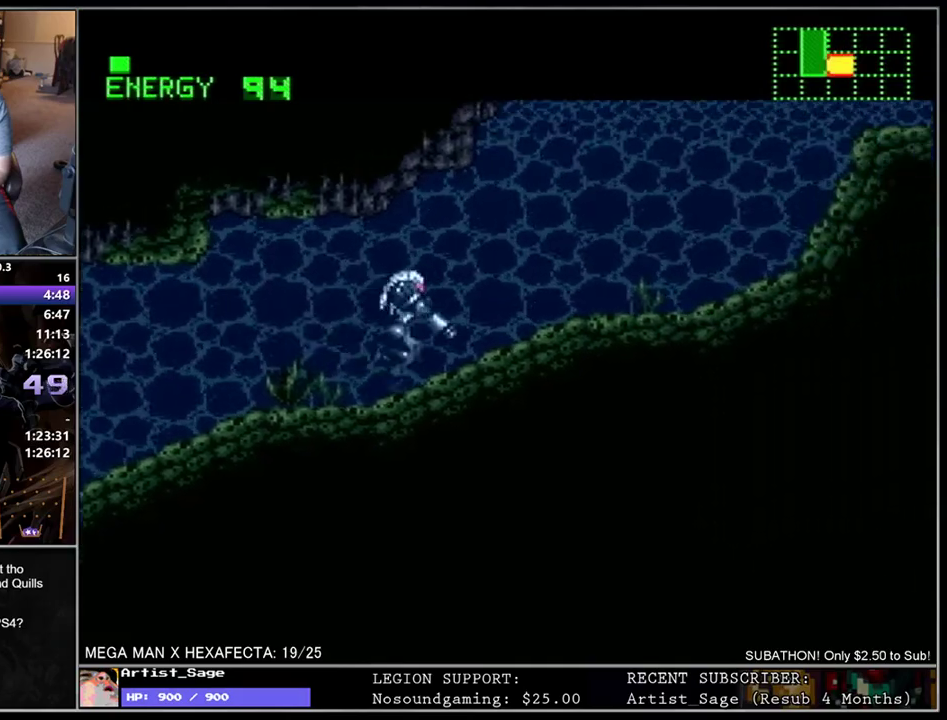
{"buttons": ["L1", "DPAD_DOWN", "DPAD_RIGHT"], "events": []}
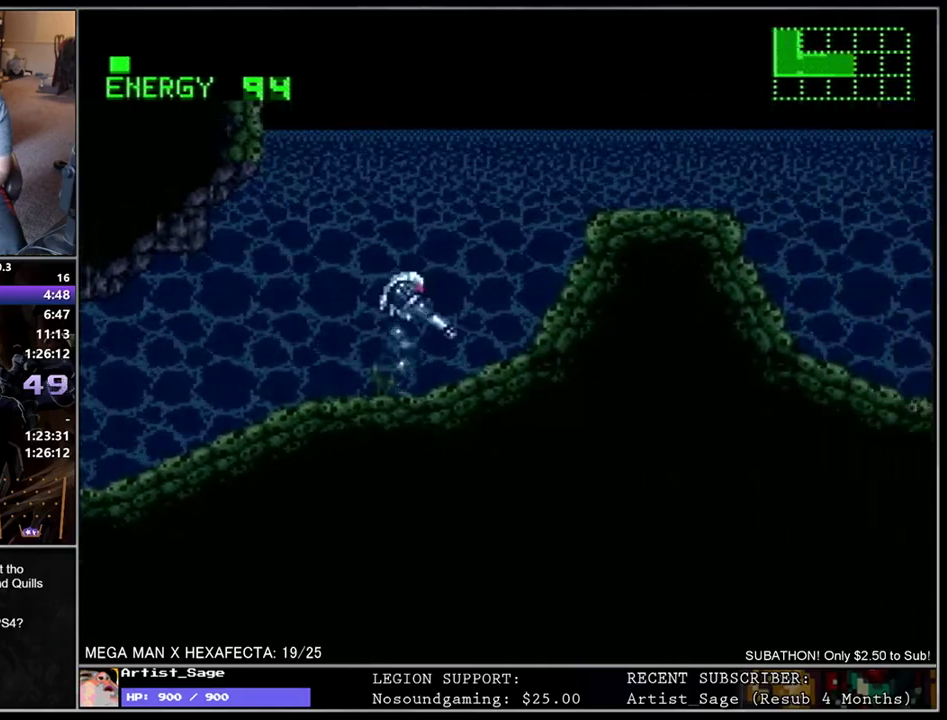
{"buttons": ["B", "L1", "DPAD_RIGHT"], "events": [[50, "DPAD_DOWN", "up"], [283, "B", "down"]]}
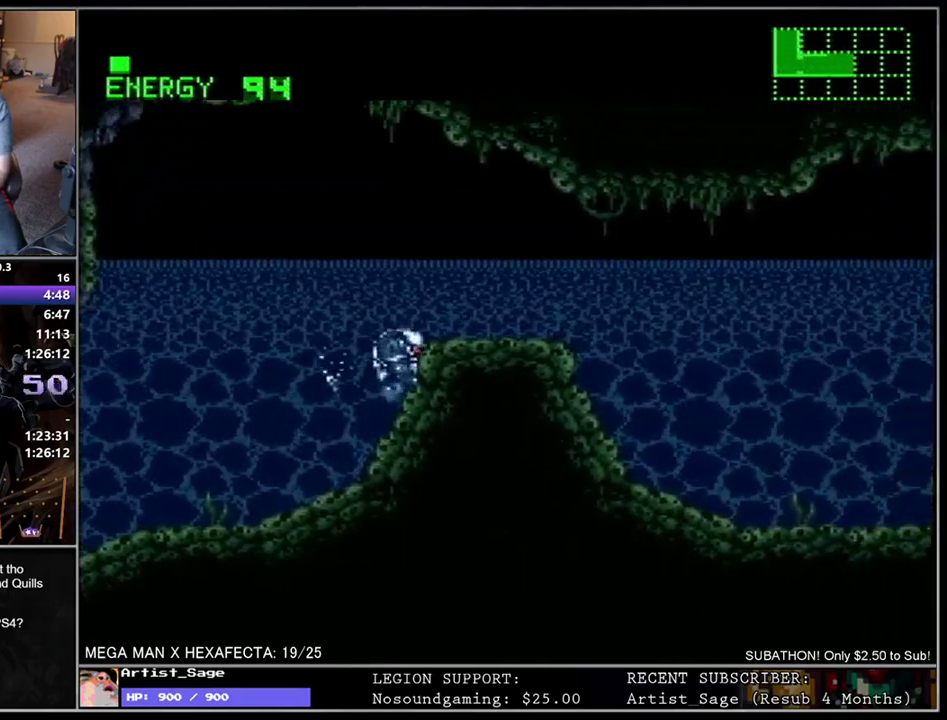
{"buttons": ["L1", "DPAD_DOWN", "DPAD_RIGHT"], "events": [[367, "B", "up"], [383, "DPAD_DOWN", "down"]]}
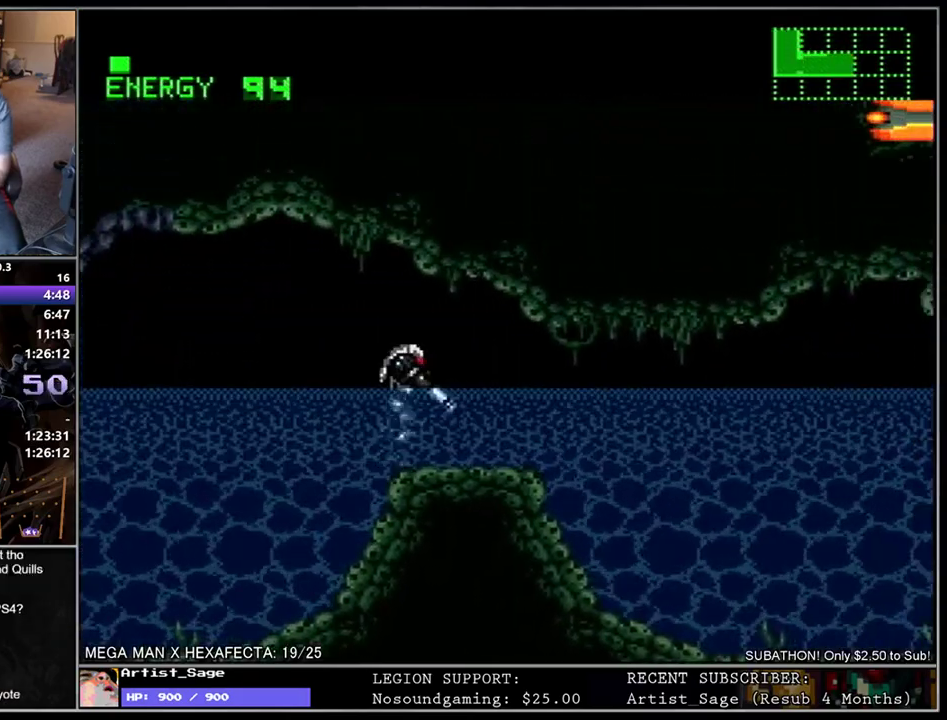
{"buttons": ["L1", "DPAD_RIGHT"], "events": [[83, "DPAD_DOWN", "up"], [117, "B", "down"], [200, "B", "up"]]}
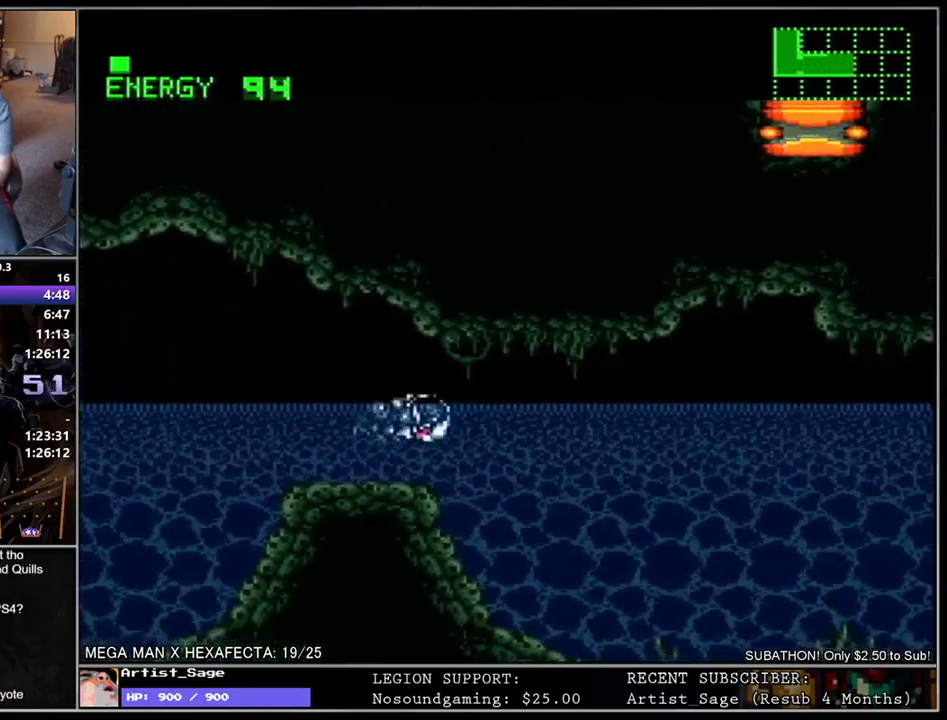
{"buttons": ["L1", "DPAD_RIGHT"], "events": []}
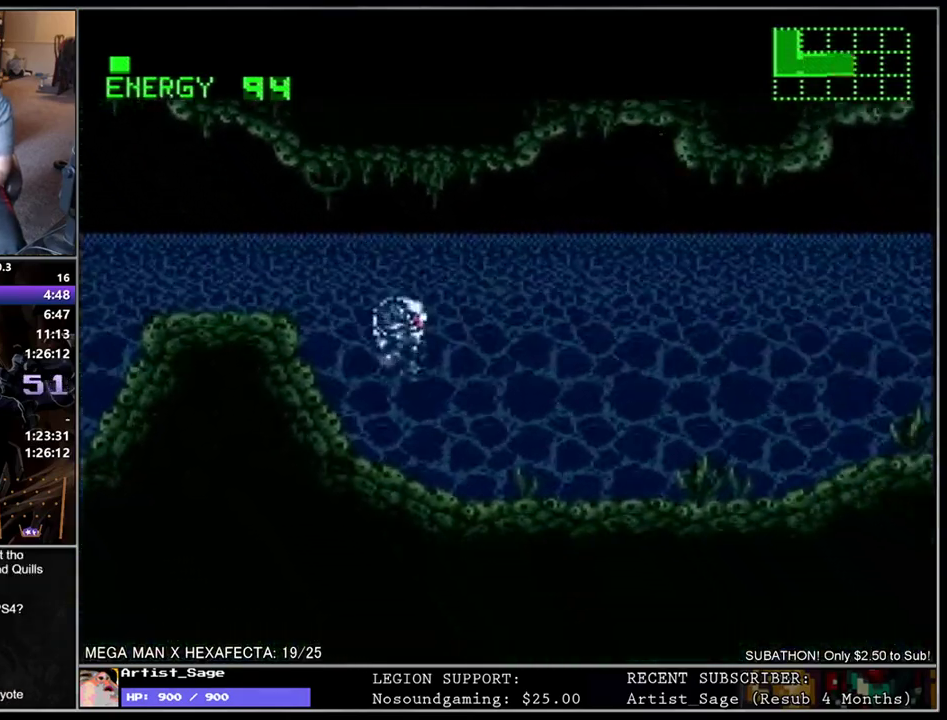
{"buttons": ["L1", "R1", "DPAD_DOWN", "DPAD_RIGHT"]}
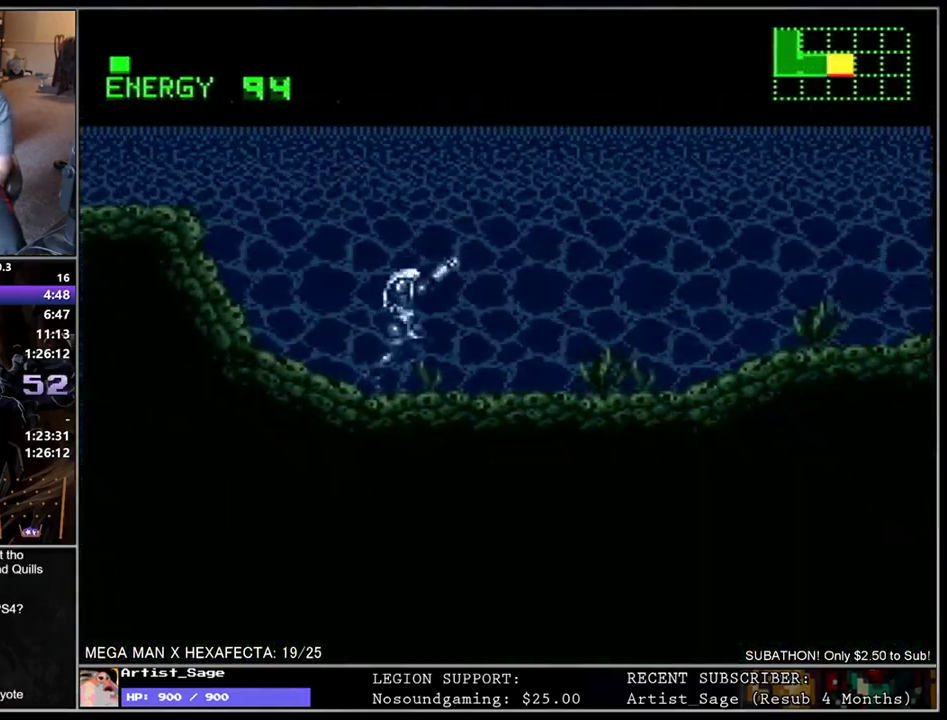
{"buttons": ["L1", "DPAD_DOWN", "DPAD_RIGHT"]}
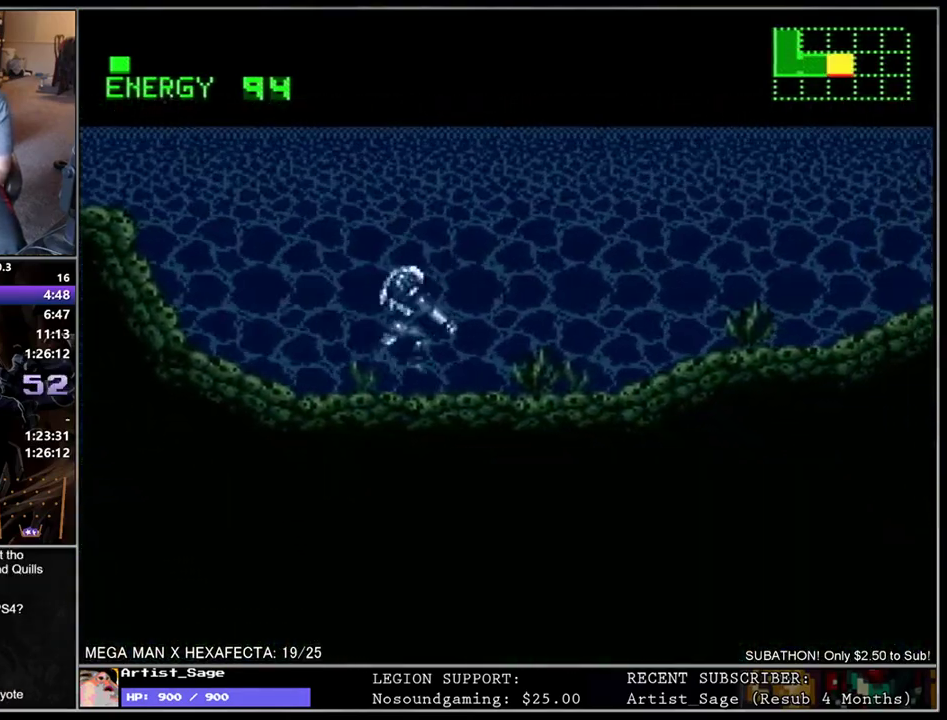
{"buttons": ["L1", "R1", "DPAD_DOWN", "DPAD_RIGHT"]}
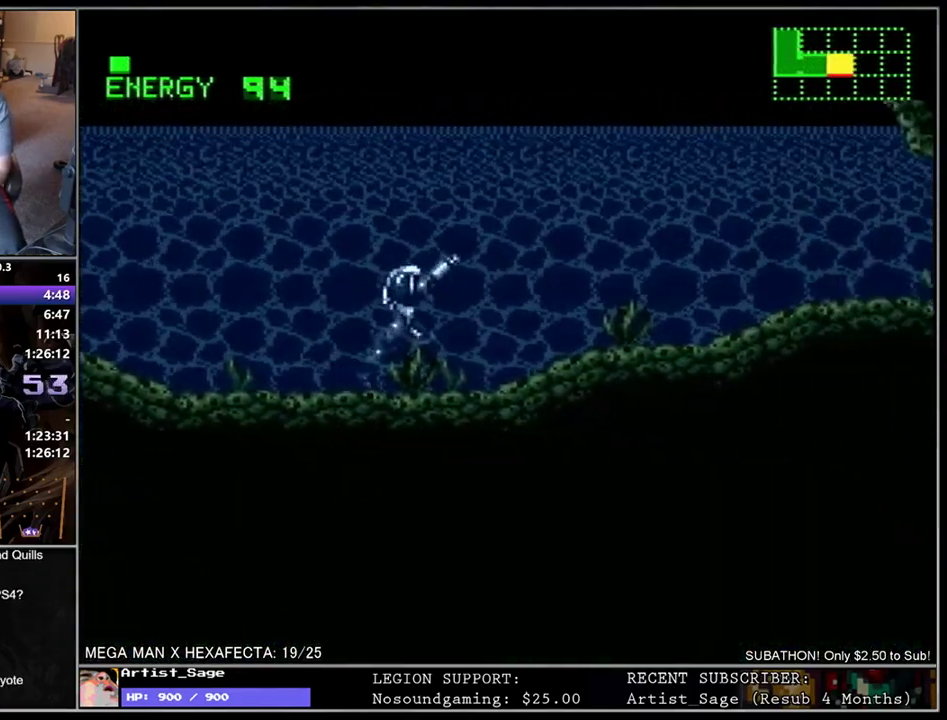
{"buttons": ["L1", "R1", "DPAD_DOWN", "DPAD_RIGHT"], "events": []}
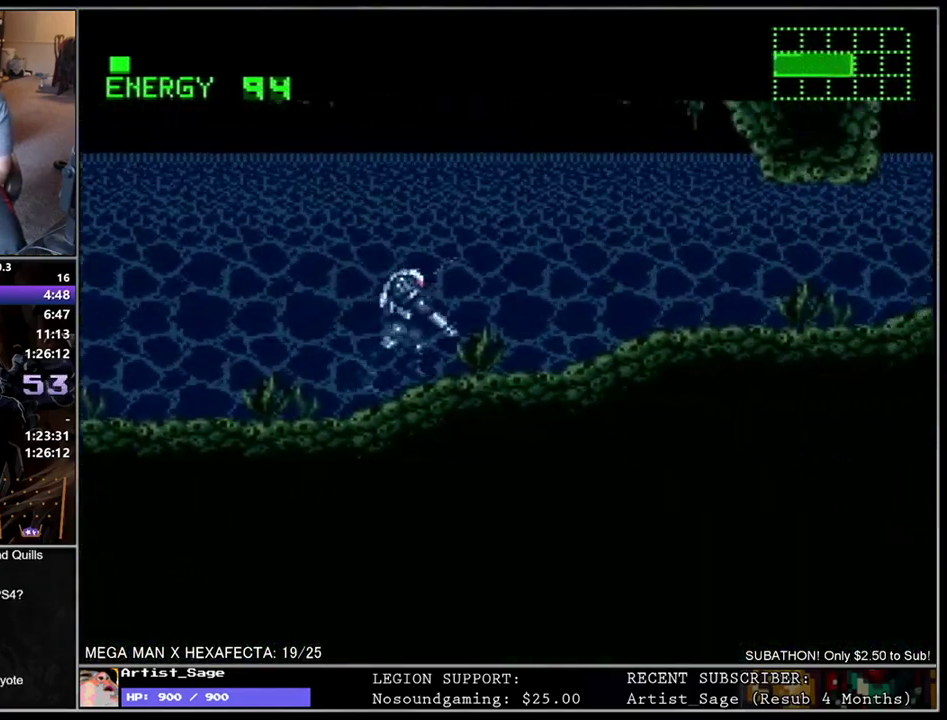
{"buttons": ["L1", "R1", "DPAD_DOWN", "DPAD_RIGHT"], "events": []}